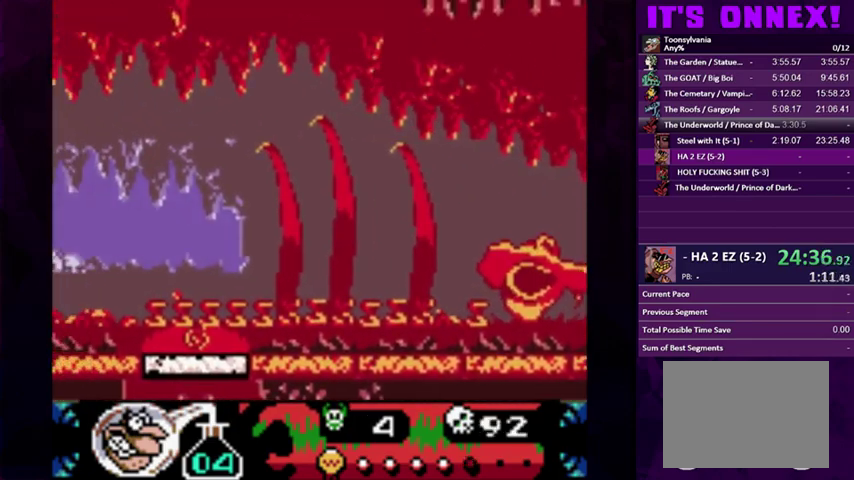
Gameplay with a controller (PlayStation layout); each line is a JSON object with the inputs held at the frame after it. "events" lists button and stick changes between this image and that frame as [ms after this image, input, new state], when the widget could be followed in between. Not read: L3 R3 left_stick right_stick.
{"buttons": ["CIRCLE"], "events": [[33, "DPAD_LEFT", "up"], [100, "DPAD_RIGHT", "down"], [167, "DPAD_RIGHT", "up"], [433, "CIRCLE", "down"]]}
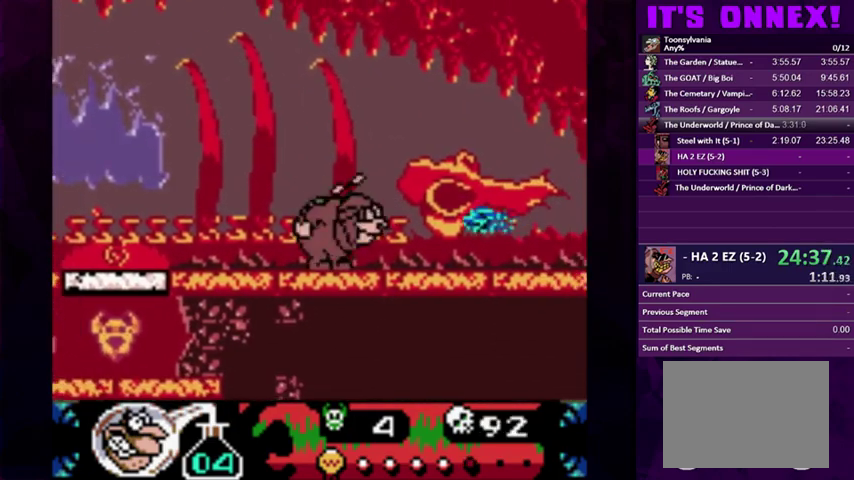
{"buttons": [], "events": [[100, "CIRCLE", "up"], [167, "CROSS", "down"], [233, "CROSS", "up"]]}
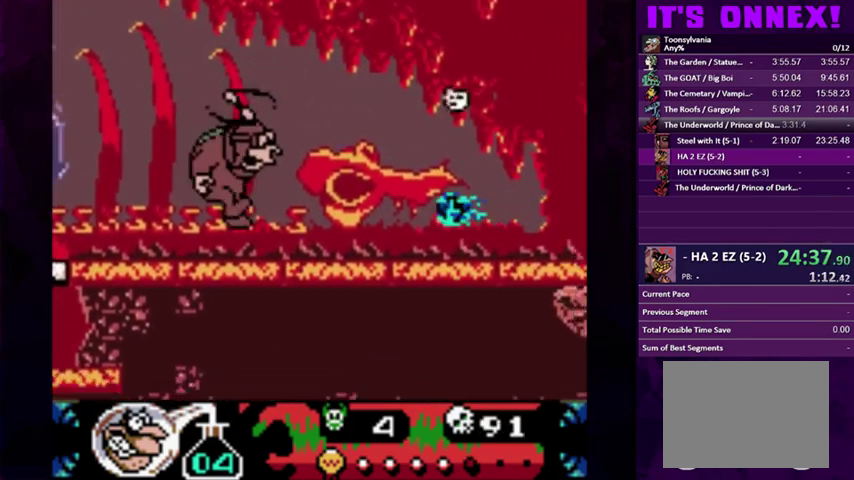
{"buttons": ["CIRCLE"], "events": [[500, "CIRCLE", "down"]]}
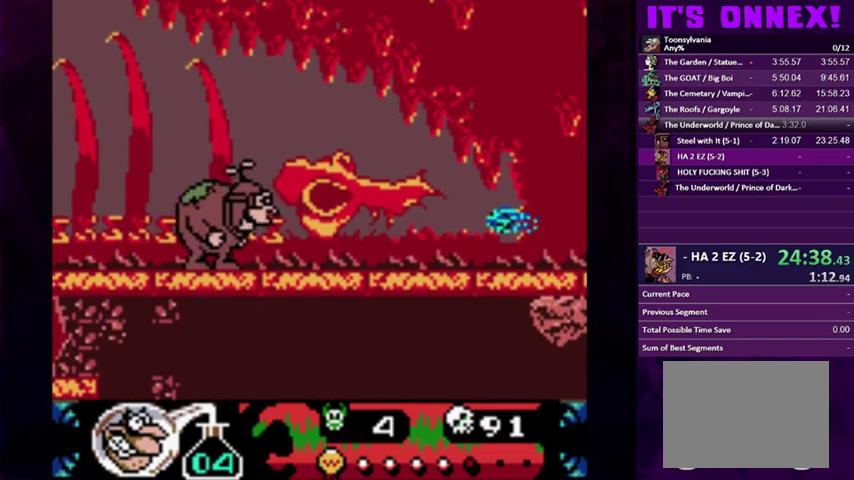
{"buttons": [], "events": [[167, "CIRCLE", "up"], [200, "CROSS", "down"], [267, "CROSS", "up"]]}
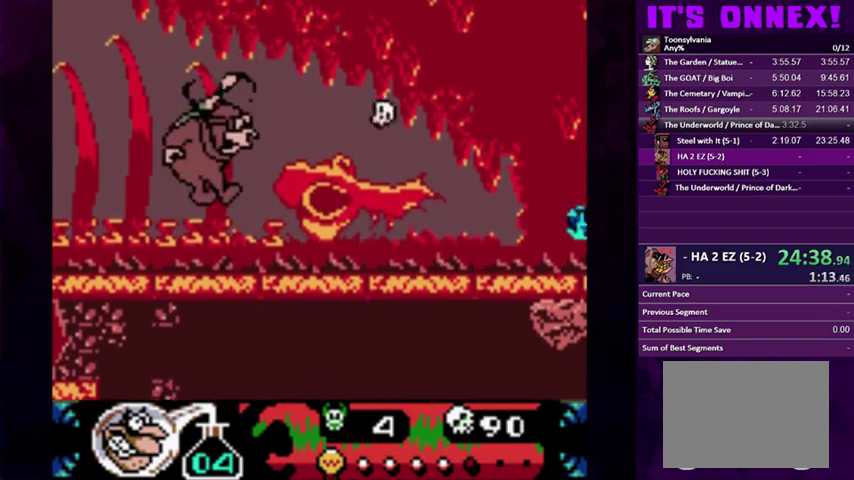
{"buttons": ["CIRCLE", "DPAD_RIGHT"], "events": [[467, "DPAD_RIGHT", "down"], [500, "CIRCLE", "down"]]}
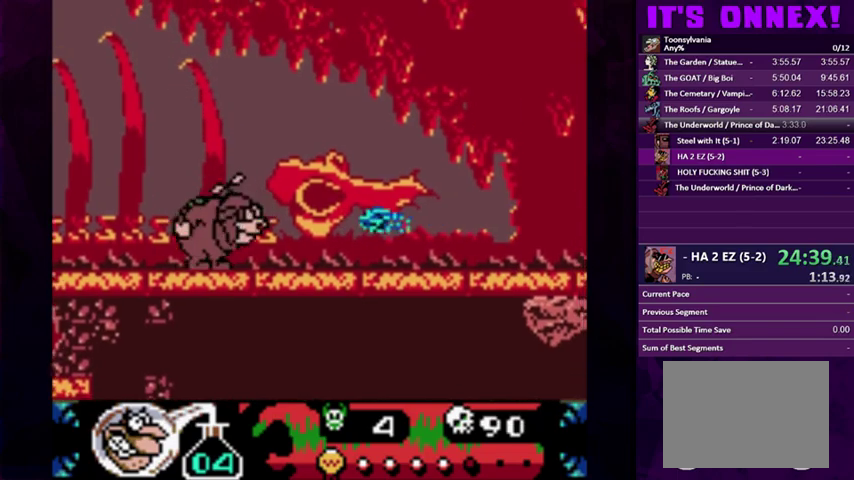
{"buttons": ["CIRCLE", "DPAD_RIGHT"], "events": []}
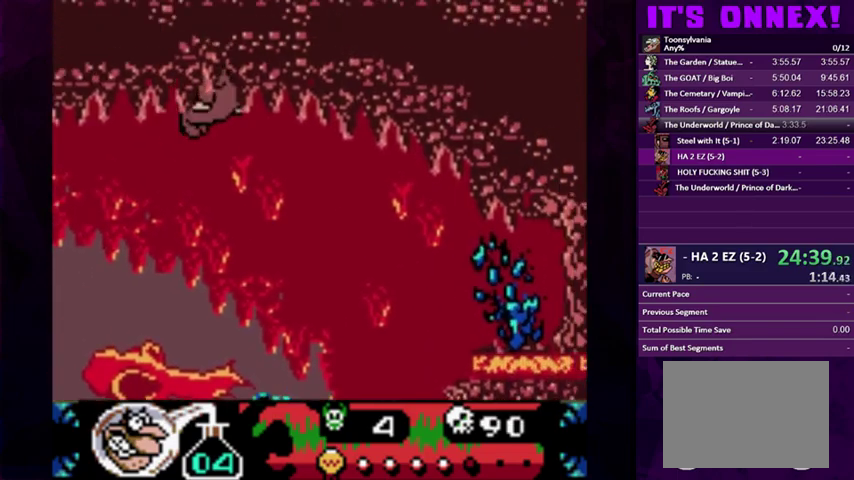
{"buttons": ["CIRCLE", "DPAD_RIGHT"], "events": []}
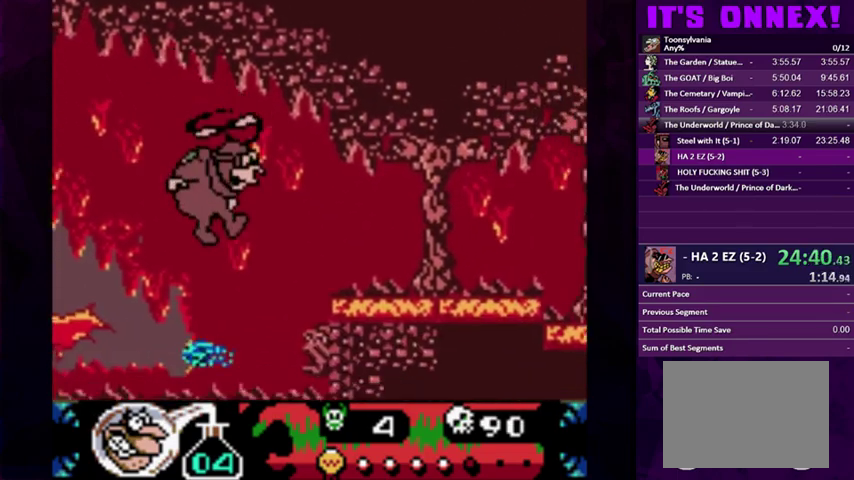
{"buttons": ["CIRCLE", "DPAD_RIGHT"], "events": [[200, "CIRCLE", "up"], [333, "CIRCLE", "down"]]}
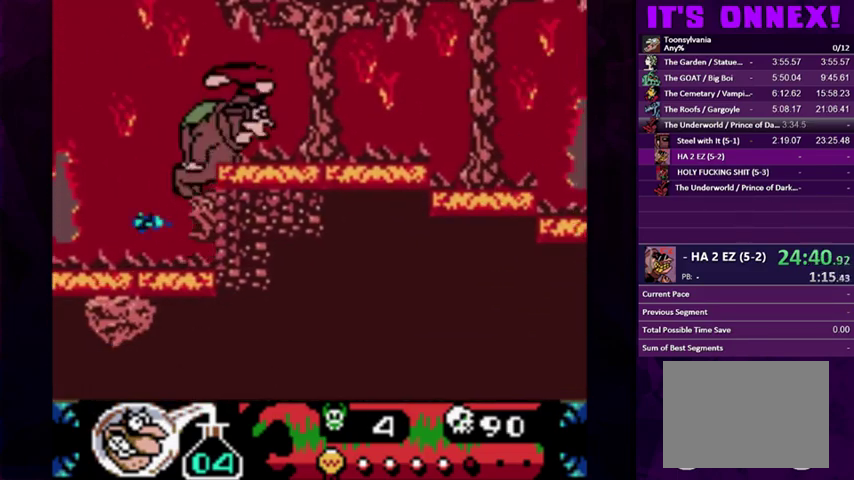
{"buttons": [], "events": [[67, "CIRCLE", "up"], [400, "DPAD_RIGHT", "up"]]}
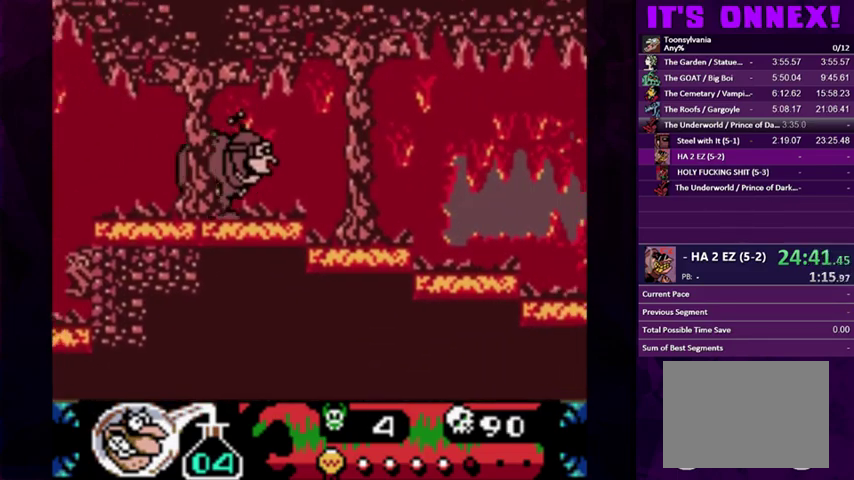
{"buttons": ["DPAD_RIGHT"], "events": [[133, "DPAD_RIGHT", "down"]]}
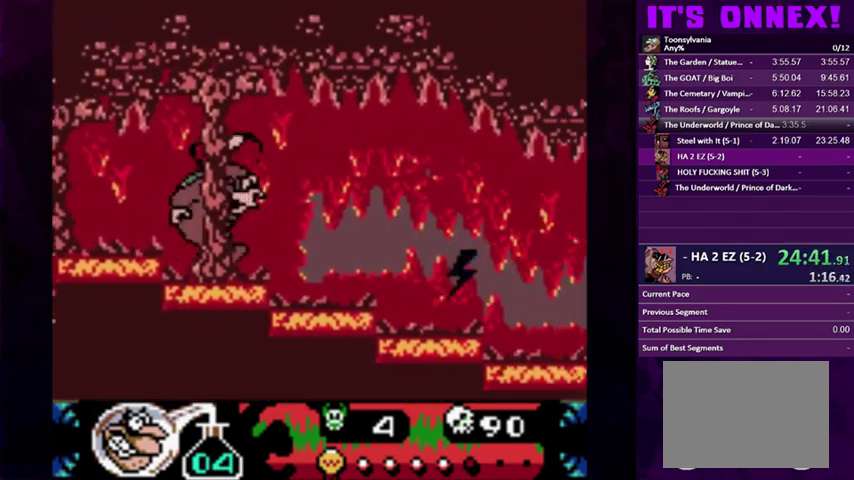
{"buttons": ["DPAD_RIGHT"], "events": []}
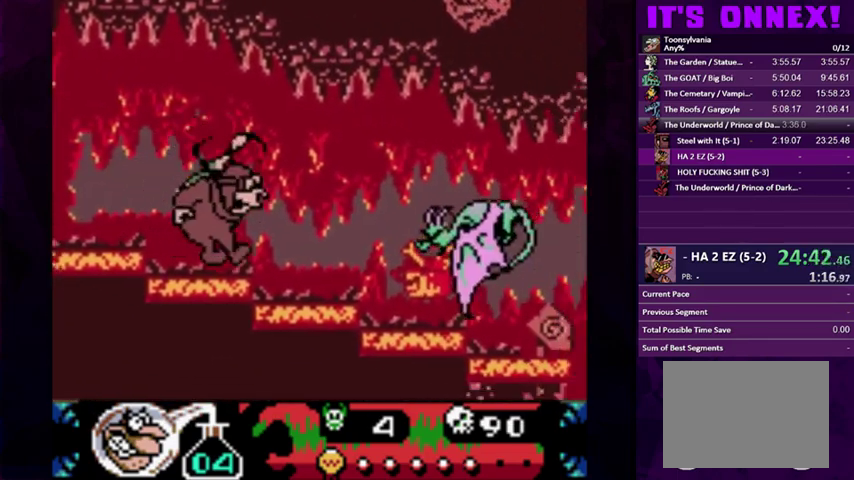
{"buttons": ["DPAD_DOWN"], "events": [[167, "DPAD_DOWN", "down"], [200, "CROSS", "down"], [200, "DPAD_RIGHT", "up"], [300, "CROSS", "up"], [433, "CROSS", "down"], [500, "CROSS", "up"]]}
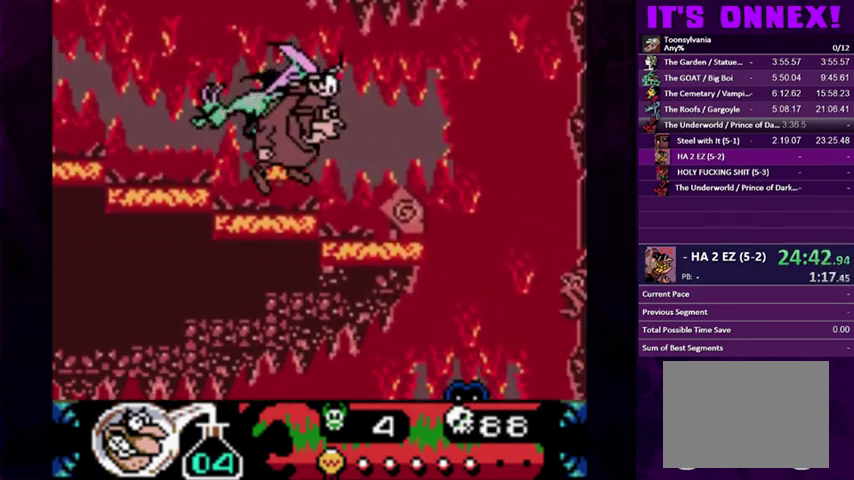
{"buttons": ["DPAD_RIGHT"], "events": [[167, "DPAD_DOWN", "up"], [300, "DPAD_RIGHT", "down"], [367, "DPAD_RIGHT", "up"], [433, "DPAD_RIGHT", "down"]]}
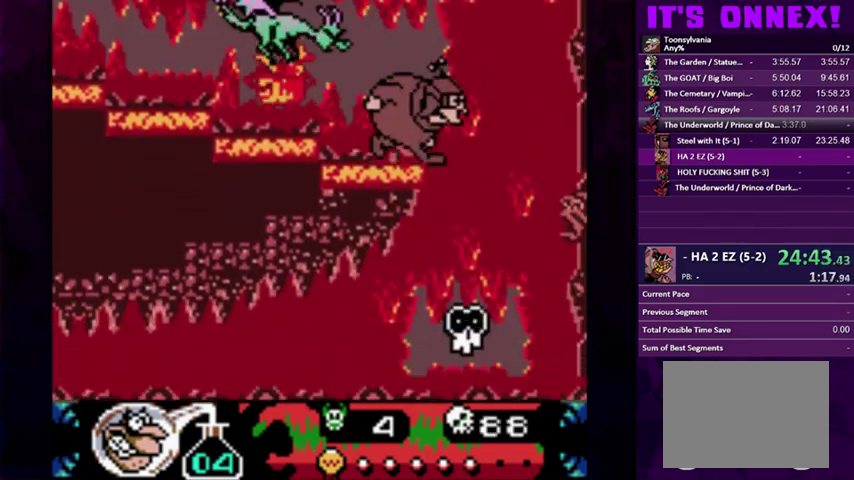
{"buttons": ["DPAD_LEFT"], "events": [[300, "DPAD_RIGHT", "up"], [500, "DPAD_LEFT", "down"]]}
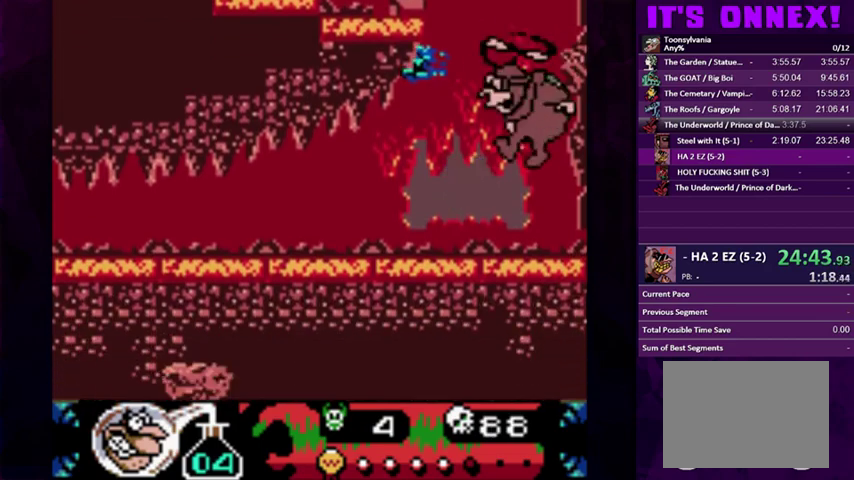
{"buttons": ["DPAD_LEFT"], "events": [[67, "DPAD_LEFT", "up"], [133, "DPAD_LEFT", "down"]]}
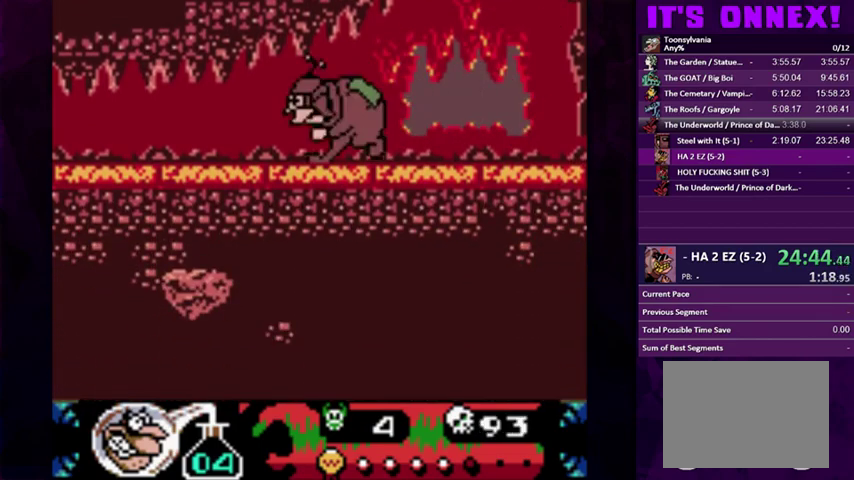
{"buttons": ["DPAD_LEFT"], "events": []}
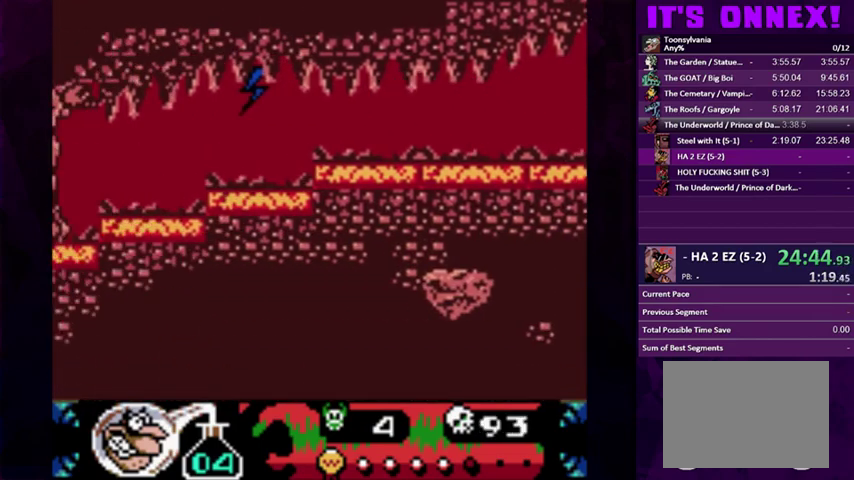
{"buttons": ["DPAD_LEFT"], "events": []}
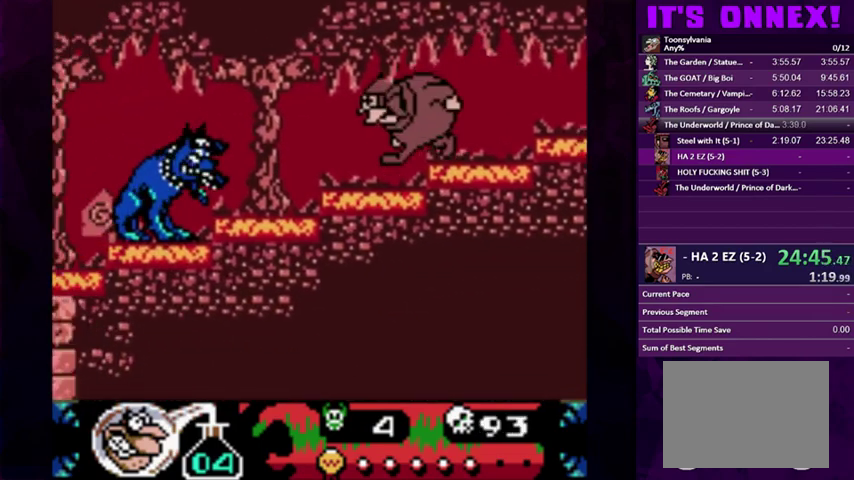
{"buttons": ["CROSS", "DPAD_DOWN"], "events": [[200, "DPAD_DOWN", "down"], [200, "DPAD_LEFT", "up"], [267, "CROSS", "down"], [333, "CROSS", "up"], [467, "CROSS", "down"]]}
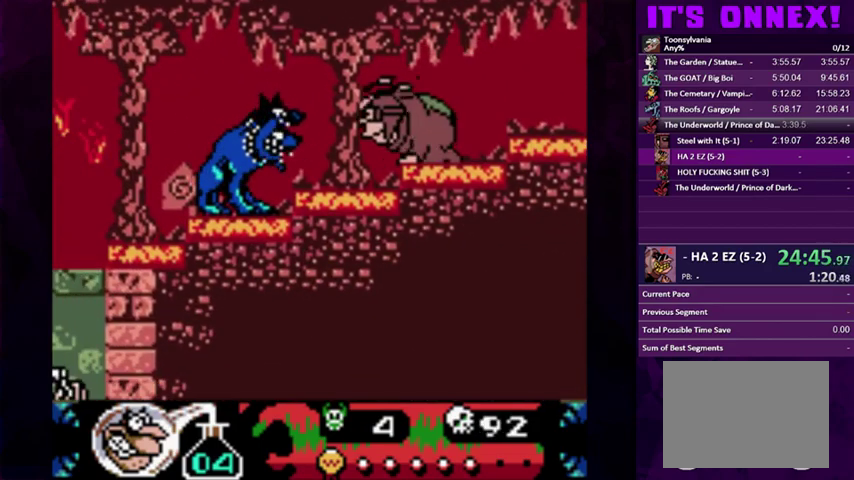
{"buttons": ["DPAD_DOWN"], "events": [[67, "CROSS", "up"], [200, "CROSS", "down"], [300, "CROSS", "up"]]}
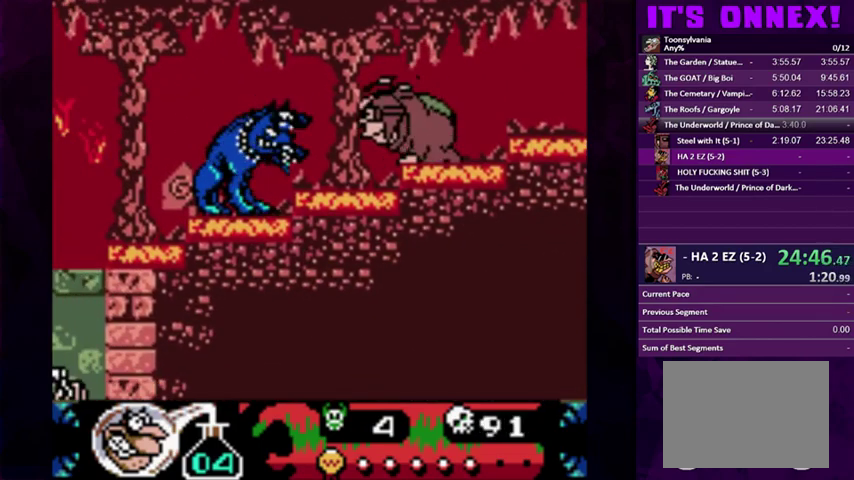
{"buttons": ["DPAD_LEFT"], "events": [[133, "DPAD_DOWN", "up"], [400, "DPAD_LEFT", "down"]]}
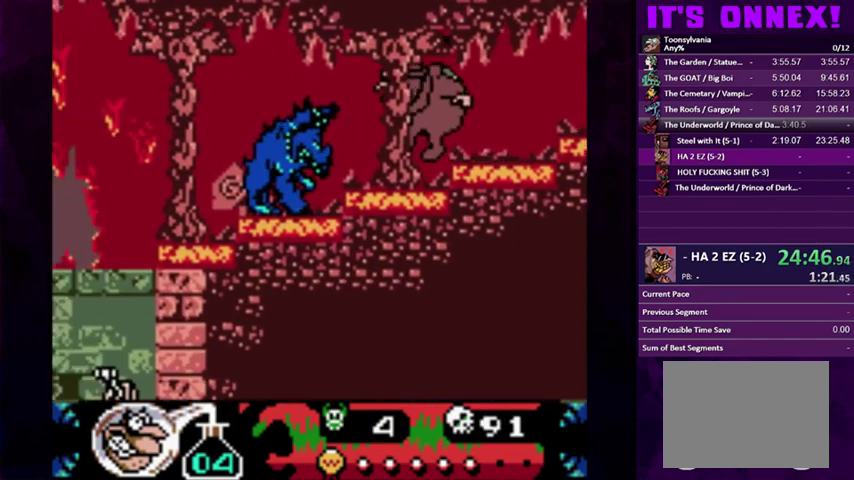
{"buttons": ["DPAD_LEFT"], "events": []}
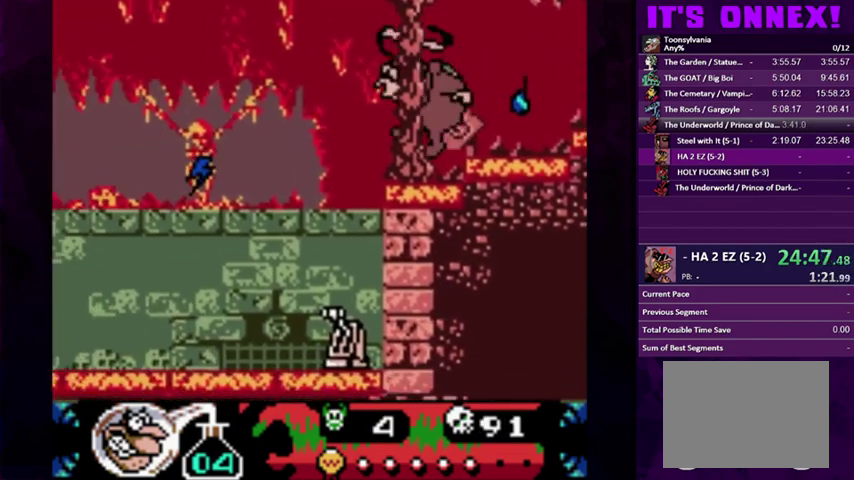
{"buttons": [], "events": [[133, "SELECT", "down"], [233, "DPAD_LEFT", "up"], [300, "SELECT", "up"]]}
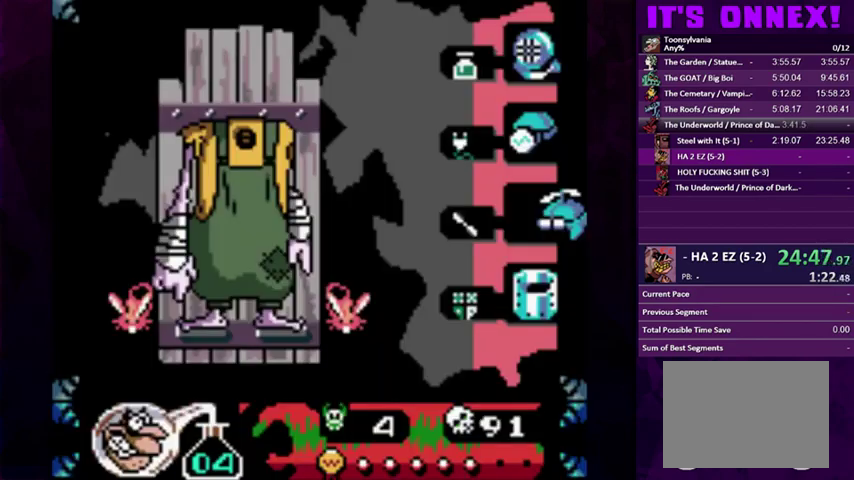
{"buttons": ["CIRCLE"], "events": [[133, "DPAD_UP", "down"], [200, "DPAD_UP", "up"], [300, "DPAD_UP", "down"], [367, "DPAD_UP", "up"], [467, "CIRCLE", "down"]]}
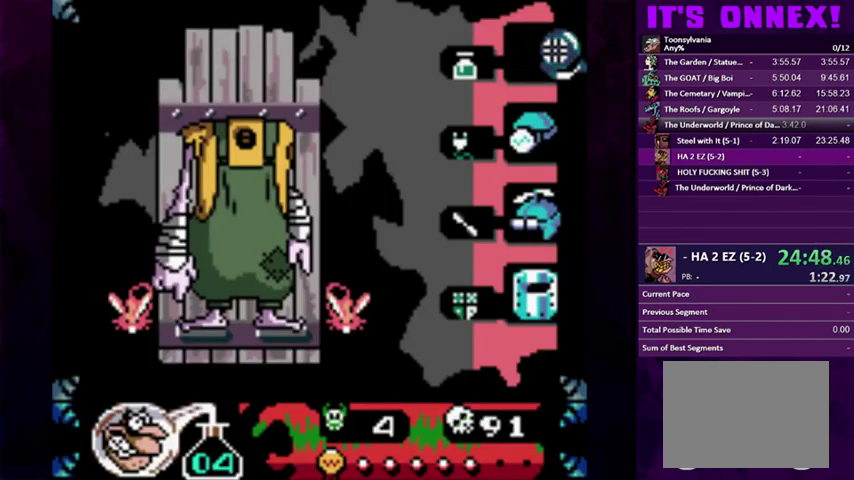
{"buttons": [], "events": [[67, "CIRCLE", "up"], [200, "SELECT", "down"], [300, "SELECT", "up"]]}
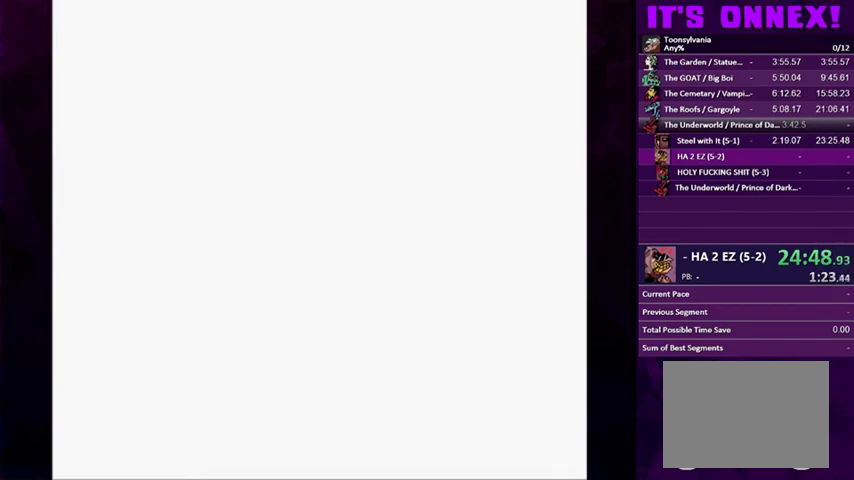
{"buttons": ["CROSS", "DPAD_DOWN", "DPAD_RIGHT"], "events": [[33, "DPAD_LEFT", "down"], [333, "DPAD_LEFT", "up"], [367, "DPAD_DOWN", "down"], [400, "DPAD_RIGHT", "down"], [433, "CROSS", "down"]]}
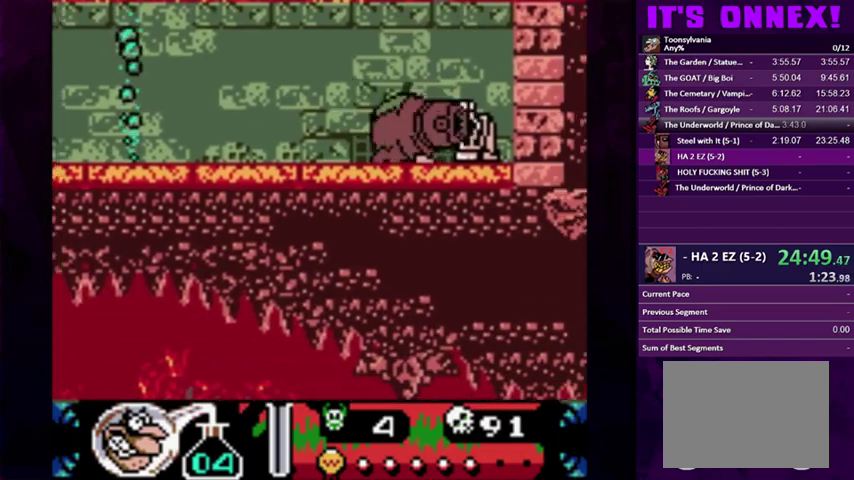
{"buttons": [], "events": [[33, "CROSS", "up"], [67, "DPAD_DOWN", "up"], [67, "DPAD_RIGHT", "up"]]}
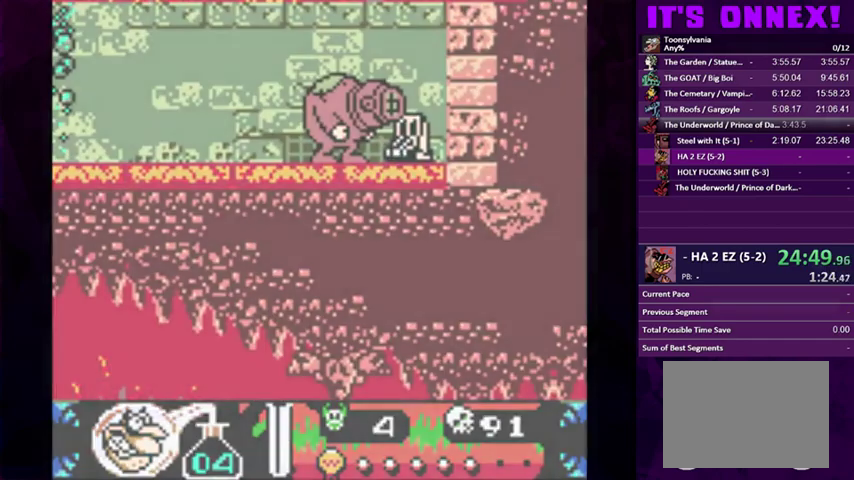
{"buttons": [], "events": []}
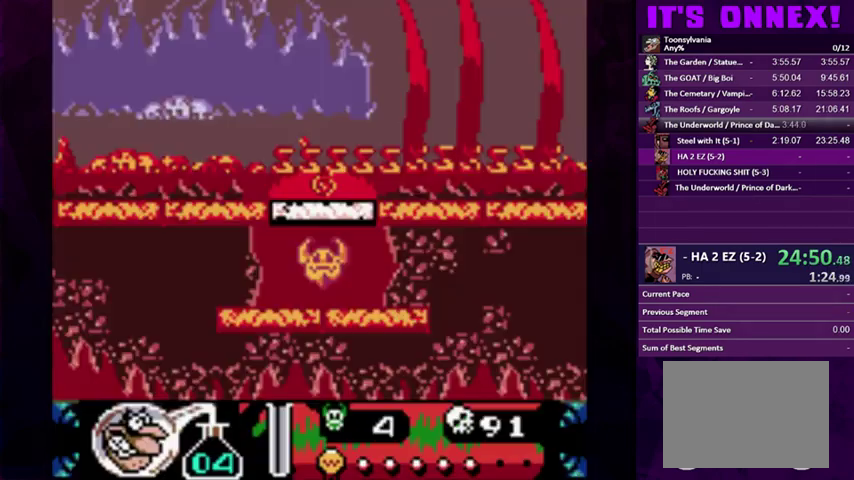
{"buttons": [], "events": []}
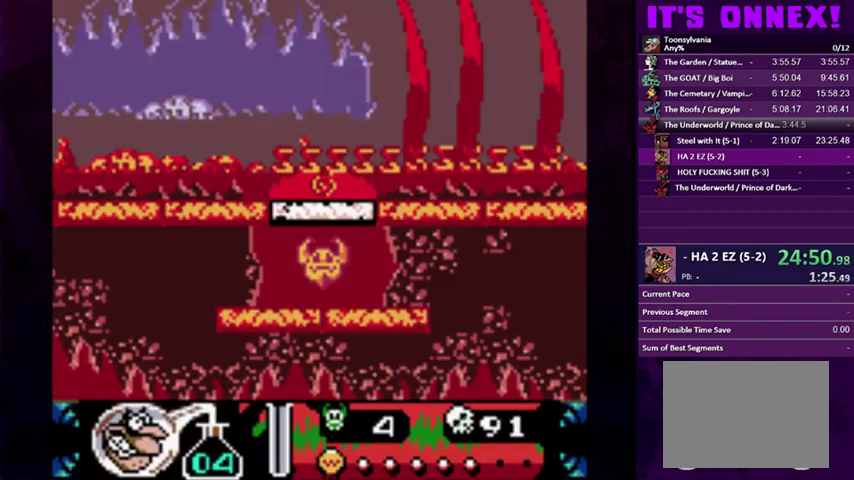
{"buttons": [], "events": []}
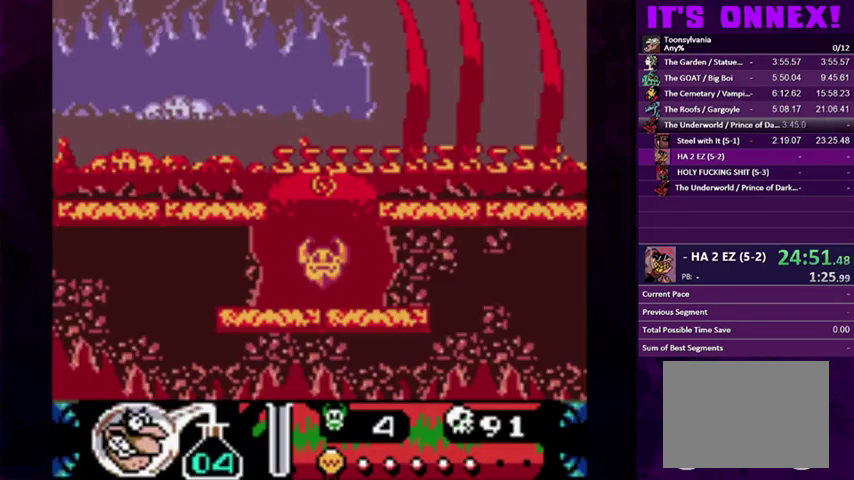
{"buttons": [], "events": []}